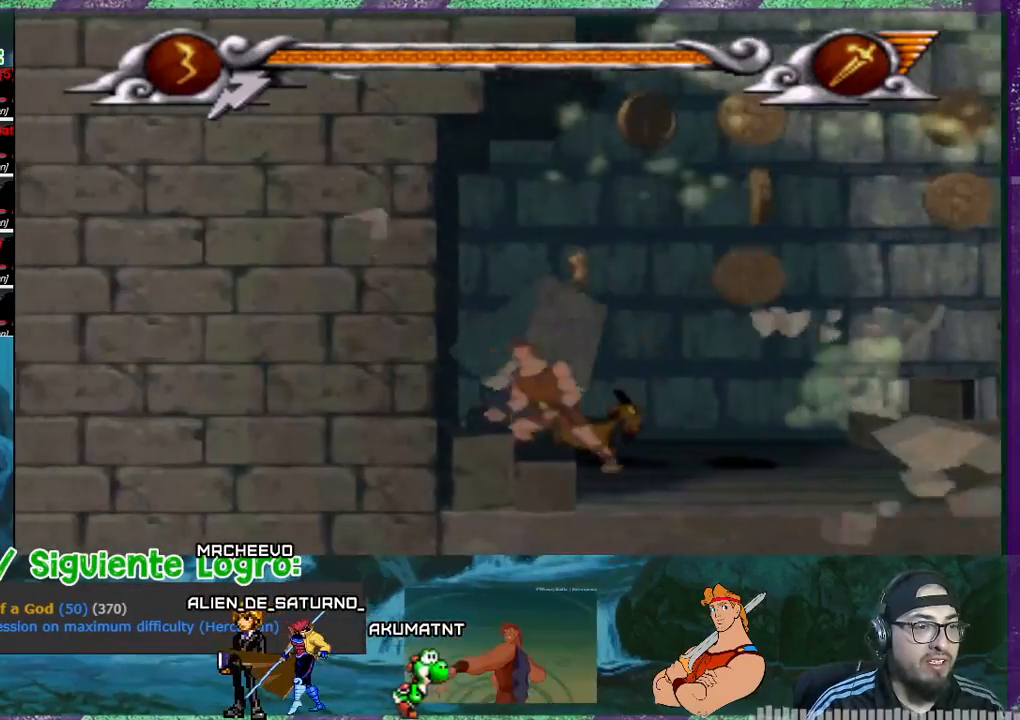
Gameplay with a controller (PlayStation layout); each line is a JSON object with the inputs held at the frame after it. "events" lists button and stick changes between this image and that frame as [ms after this image, input, new state], when the widget could be followed in between. Not read: left_stick right_stick.
{"buttons": ["CROSS", "DPAD_RIGHT"], "events": [[34, "CROSS", "down"], [134, "DPAD_RIGHT", "down"]]}
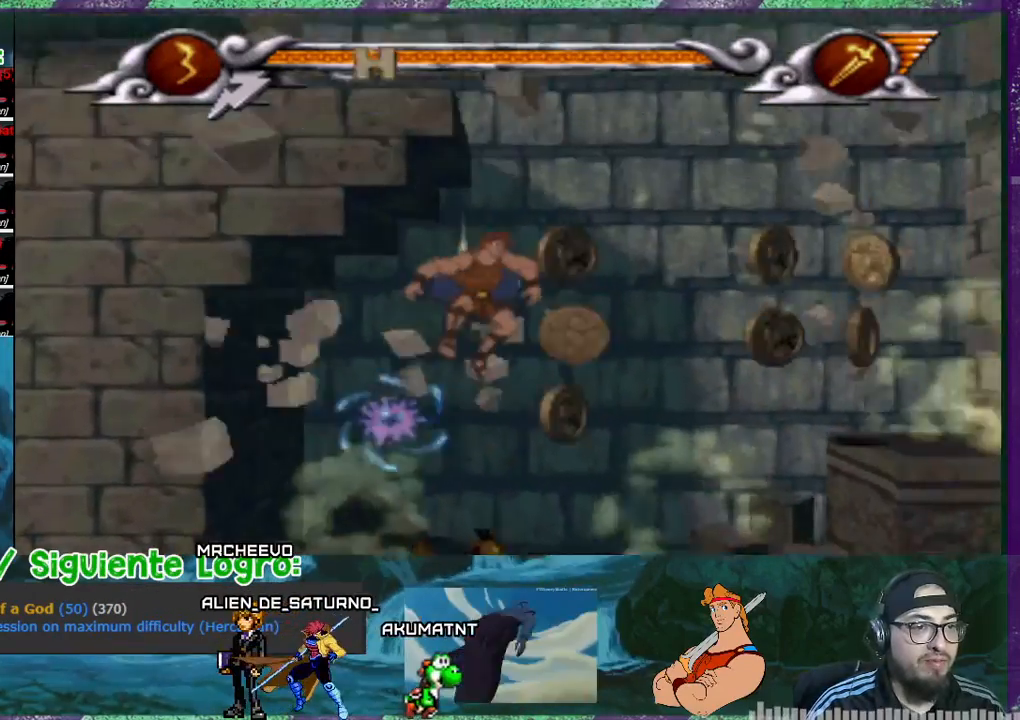
{"buttons": ["DPAD_LEFT"], "events": [[267, "CROSS", "up"], [333, "DPAD_RIGHT", "up"], [433, "DPAD_LEFT", "down"]]}
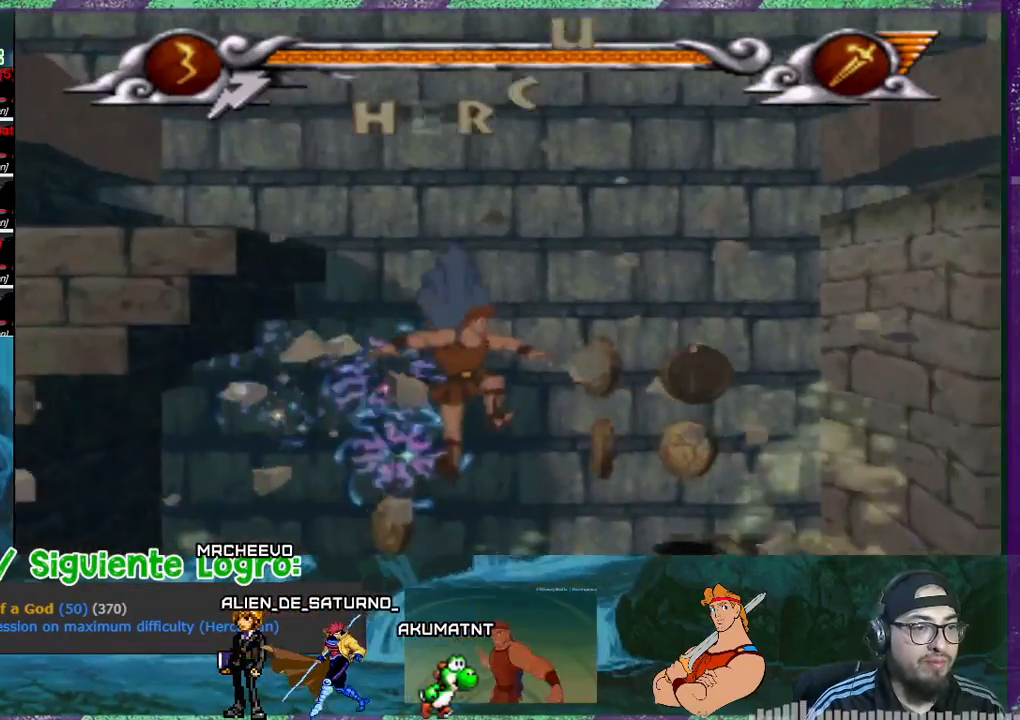
{"buttons": ["DPAD_RIGHT"], "events": [[134, "DPAD_LEFT", "up"], [300, "DPAD_RIGHT", "down"]]}
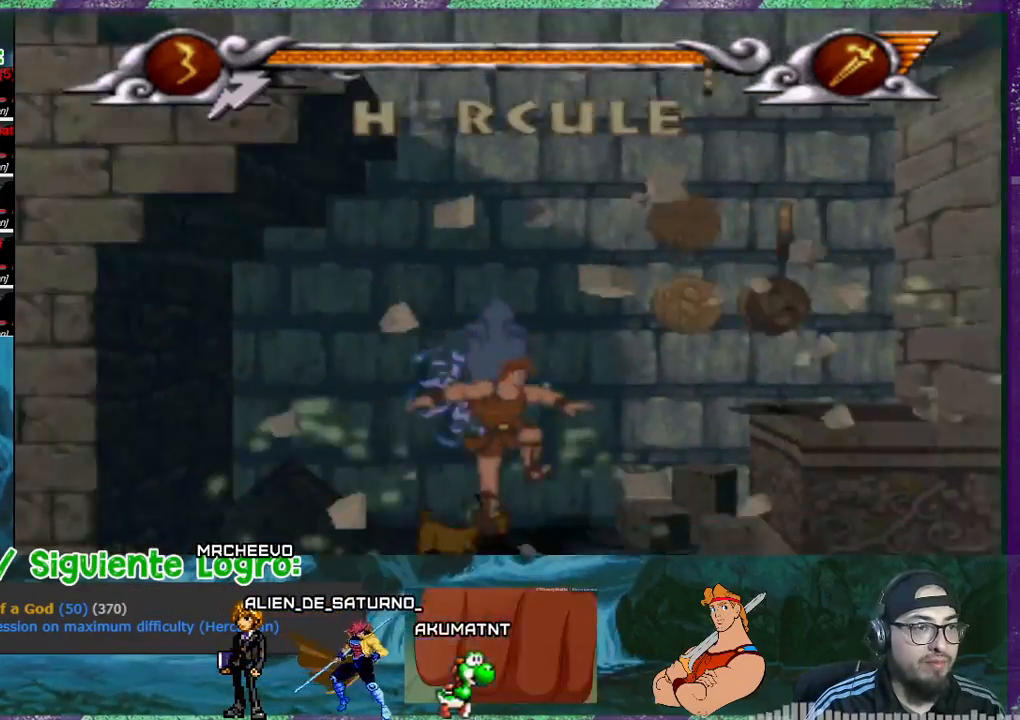
{"buttons": ["CROSS", "DPAD_RIGHT"], "events": [[133, "CROSS", "down"]]}
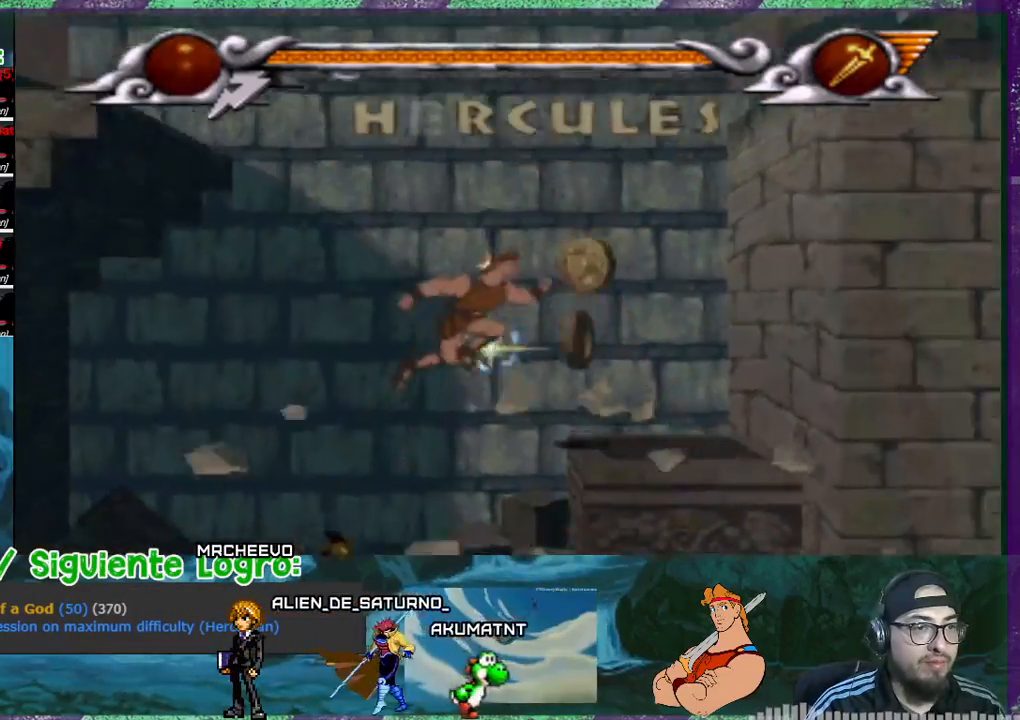
{"buttons": ["DPAD_RIGHT"], "events": [[100, "CROSS", "up"]]}
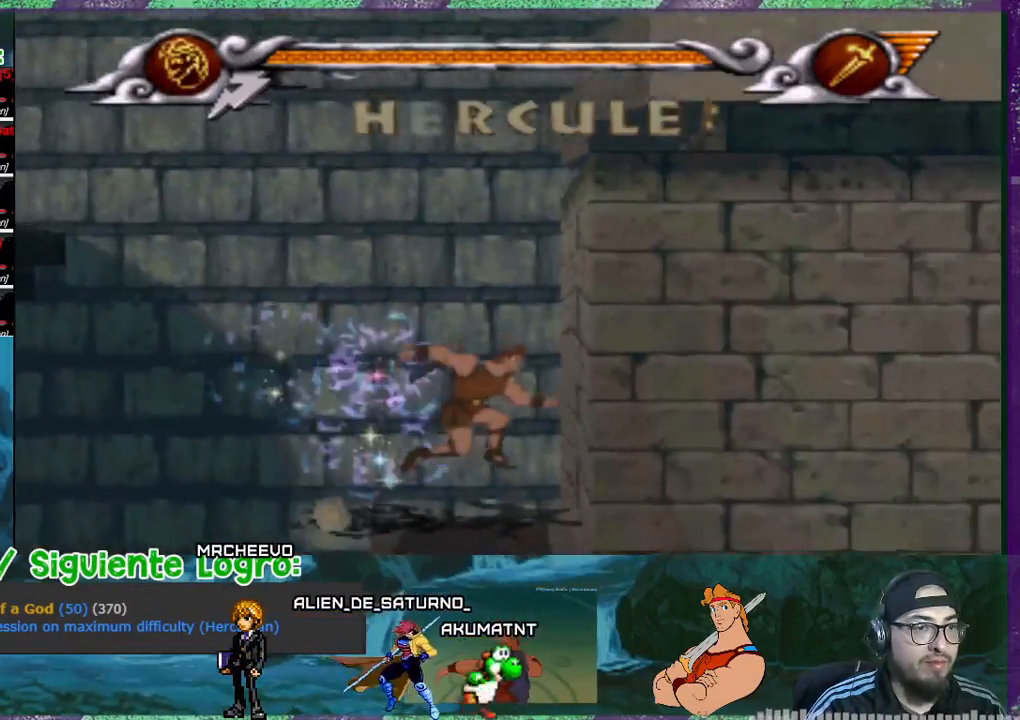
{"buttons": ["DPAD_LEFT"], "events": [[167, "DPAD_RIGHT", "up"], [267, "DPAD_LEFT", "down"]]}
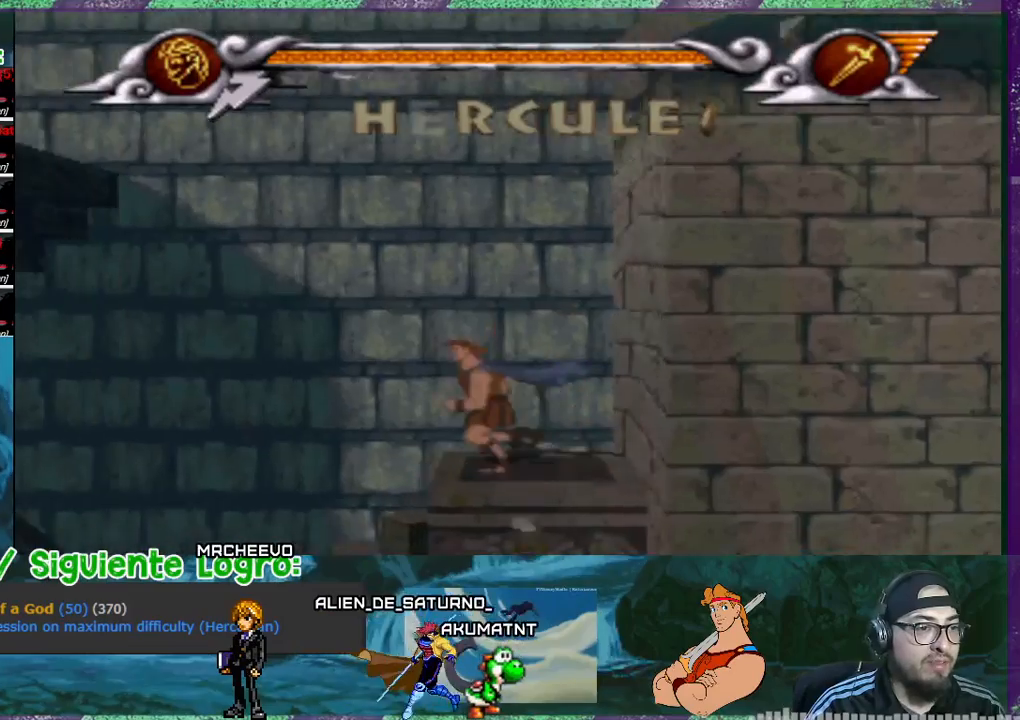
{"buttons": ["CROSS", "DPAD_LEFT"], "events": [[34, "CROSS", "down"]]}
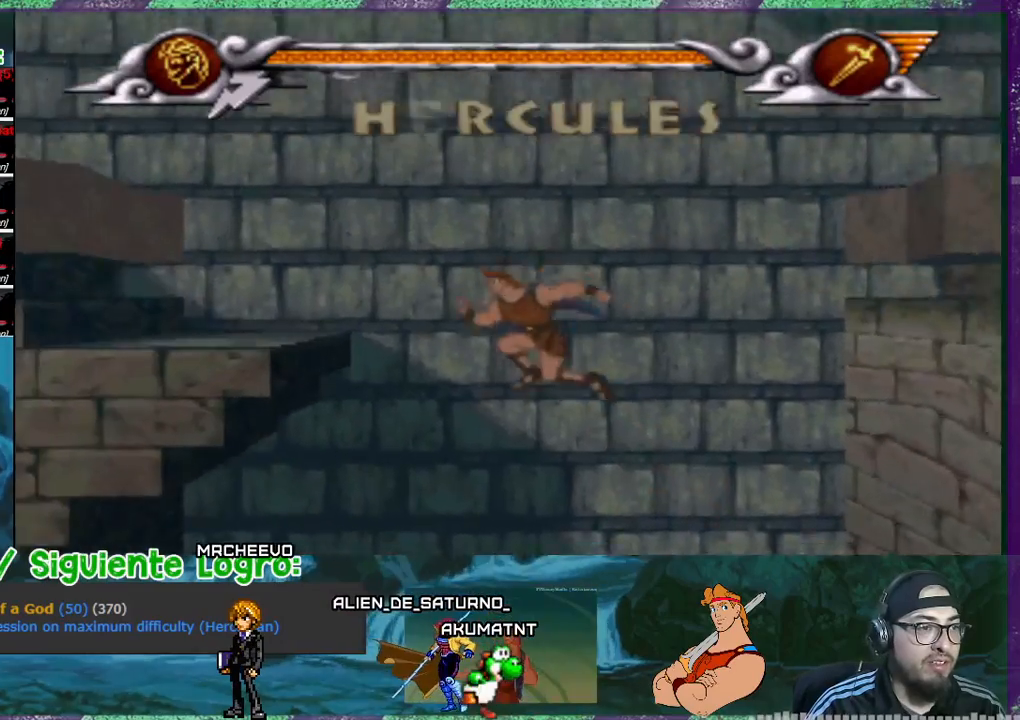
{"buttons": ["CROSS", "DPAD_LEFT"], "events": [[367, "CROSS", "up"], [500, "CROSS", "down"]]}
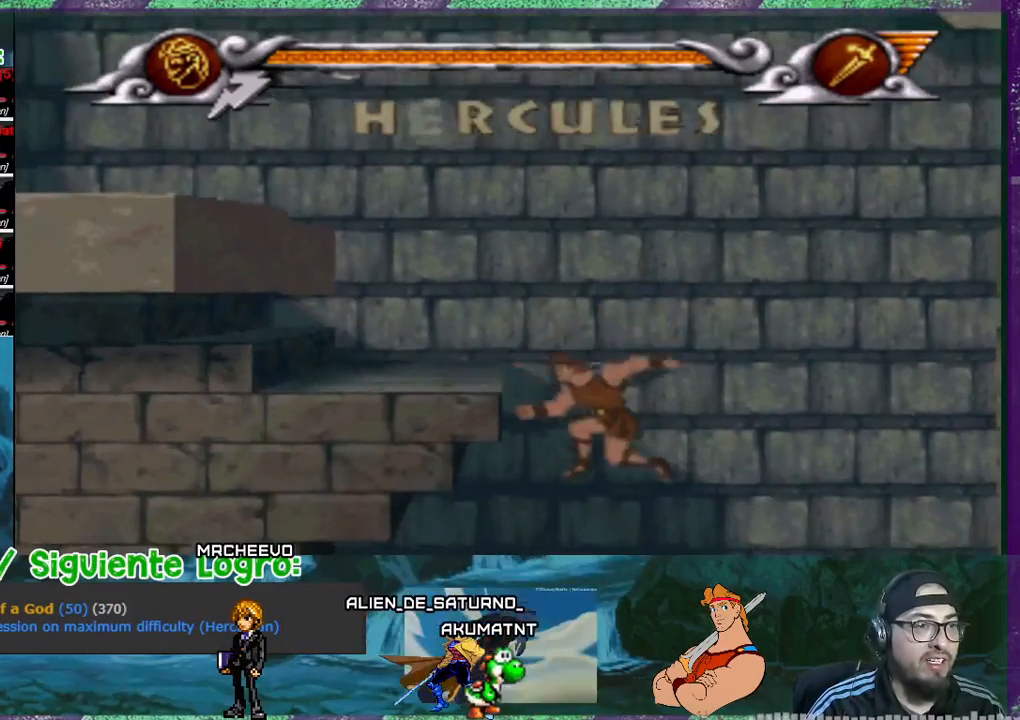
{"buttons": ["CROSS", "DPAD_LEFT"], "events": [[67, "CROSS", "up"], [134, "CROSS", "down"], [367, "CROSS", "up"], [467, "CROSS", "down"]]}
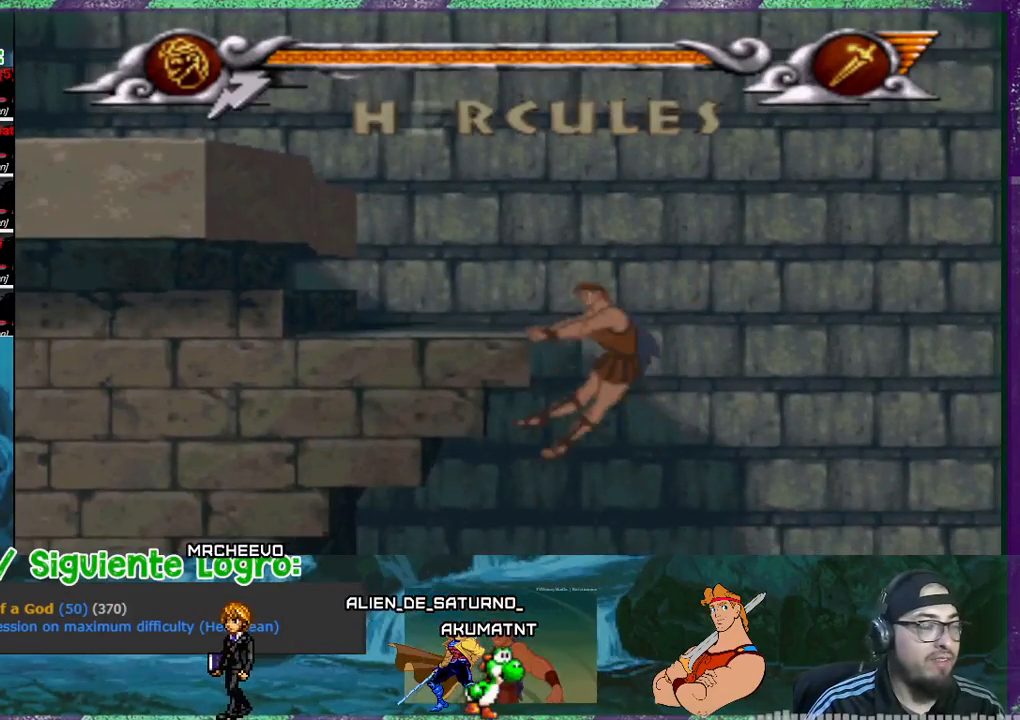
{"buttons": ["DPAD_LEFT"], "events": [[33, "CROSS", "up"]]}
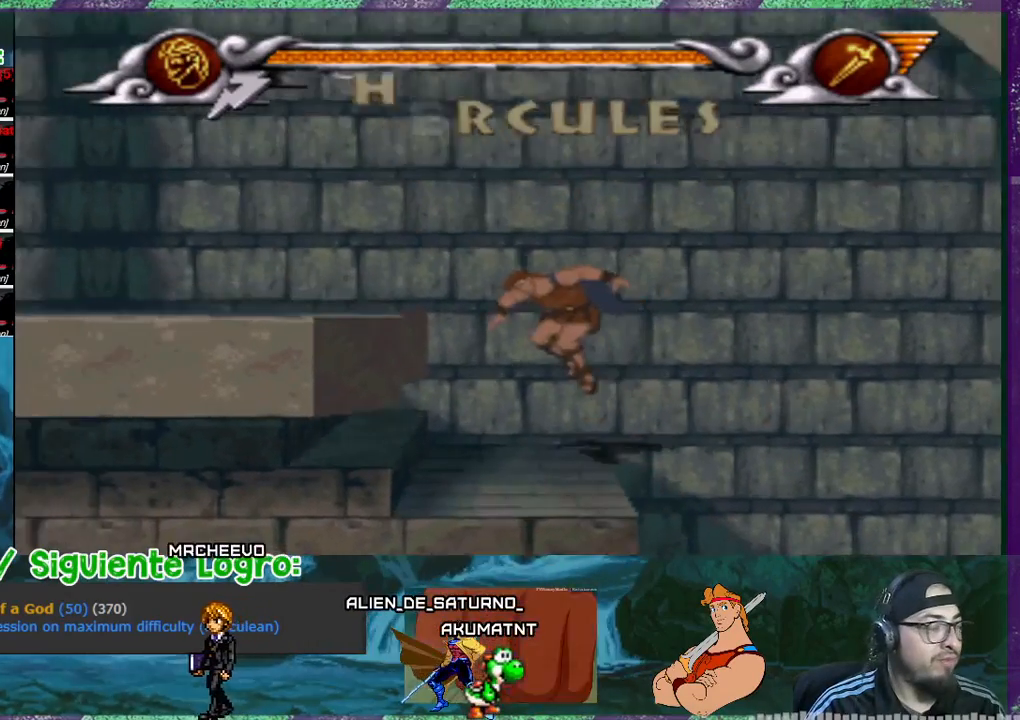
{"buttons": ["CROSS", "DPAD_LEFT"], "events": [[234, "CROSS", "down"]]}
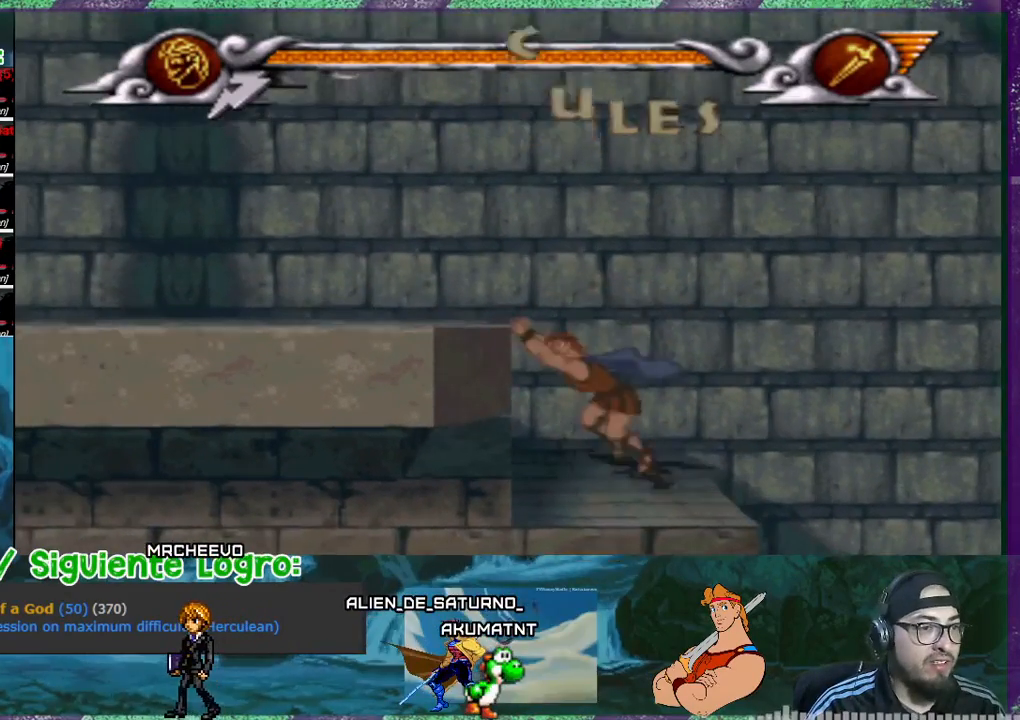
{"buttons": ["DPAD_LEFT"], "events": [[267, "CROSS", "up"]]}
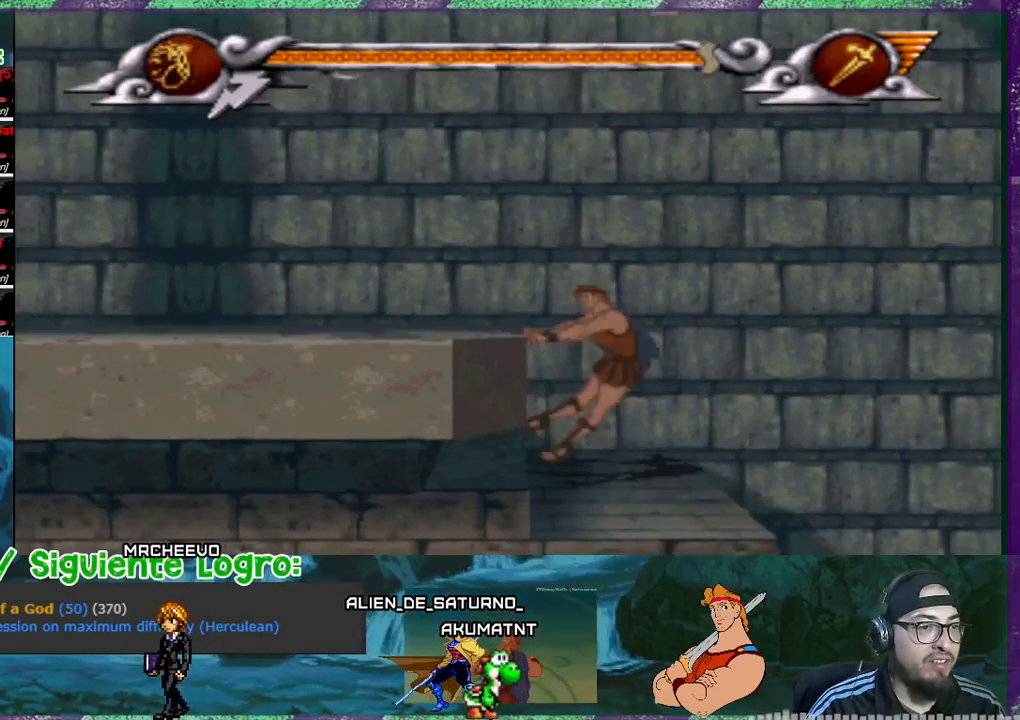
{"buttons": ["DPAD_LEFT"], "events": [[300, "R1", "down"], [401, "R1", "up"]]}
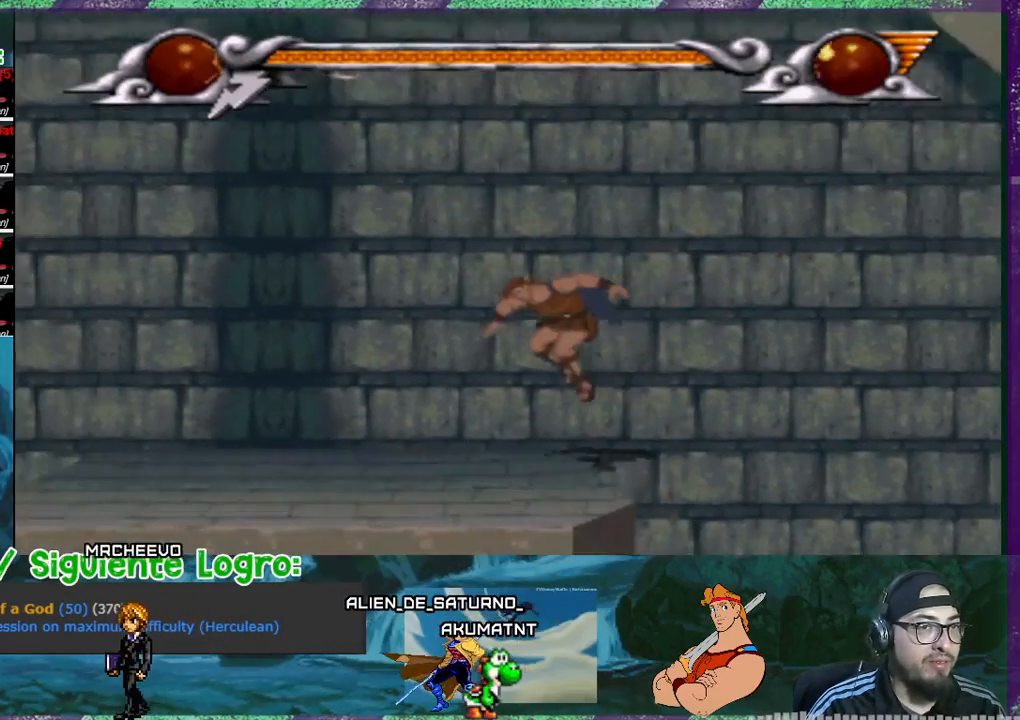
{"buttons": ["DPAD_LEFT"], "events": []}
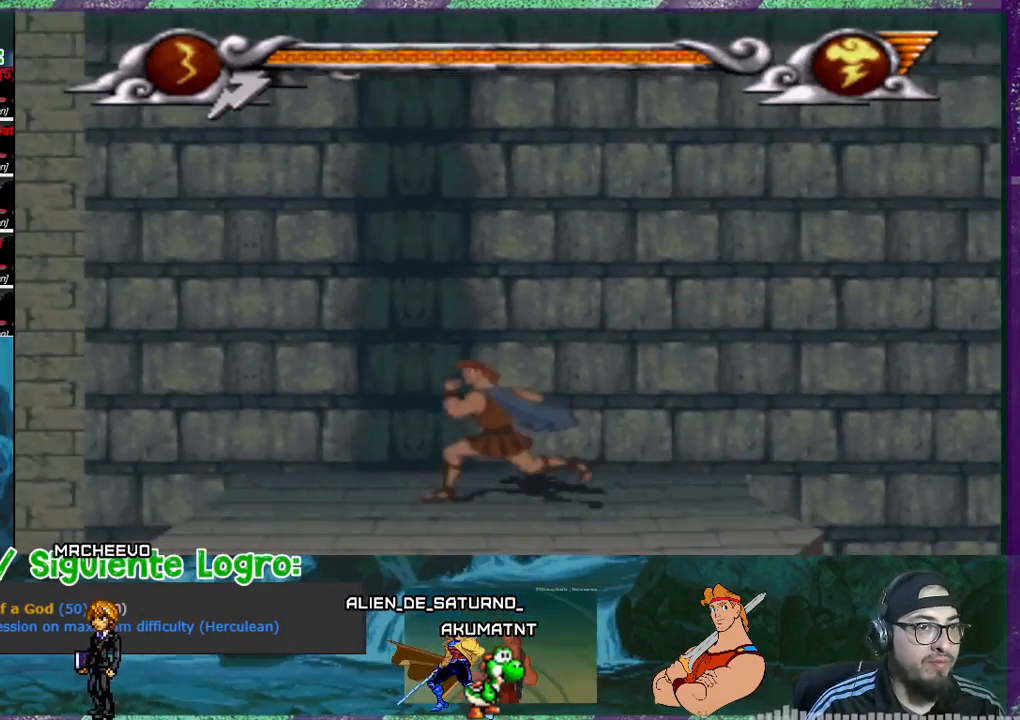
{"buttons": ["DPAD_LEFT"], "events": [[167, "L1", "down"], [234, "L1", "up"]]}
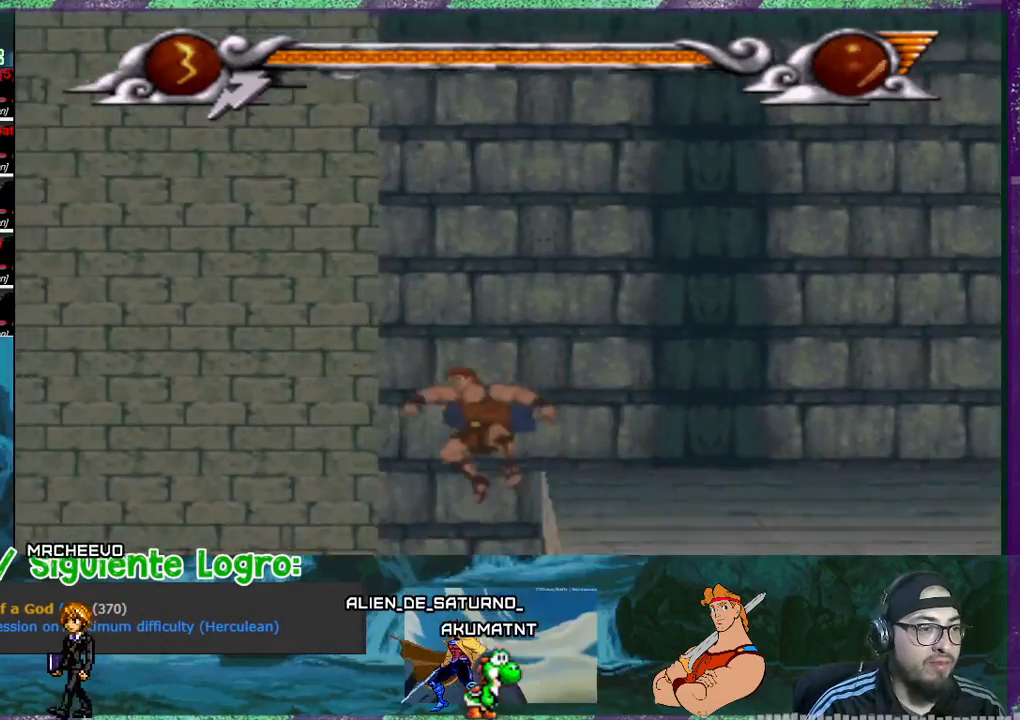
{"buttons": ["DPAD_LEFT"], "events": []}
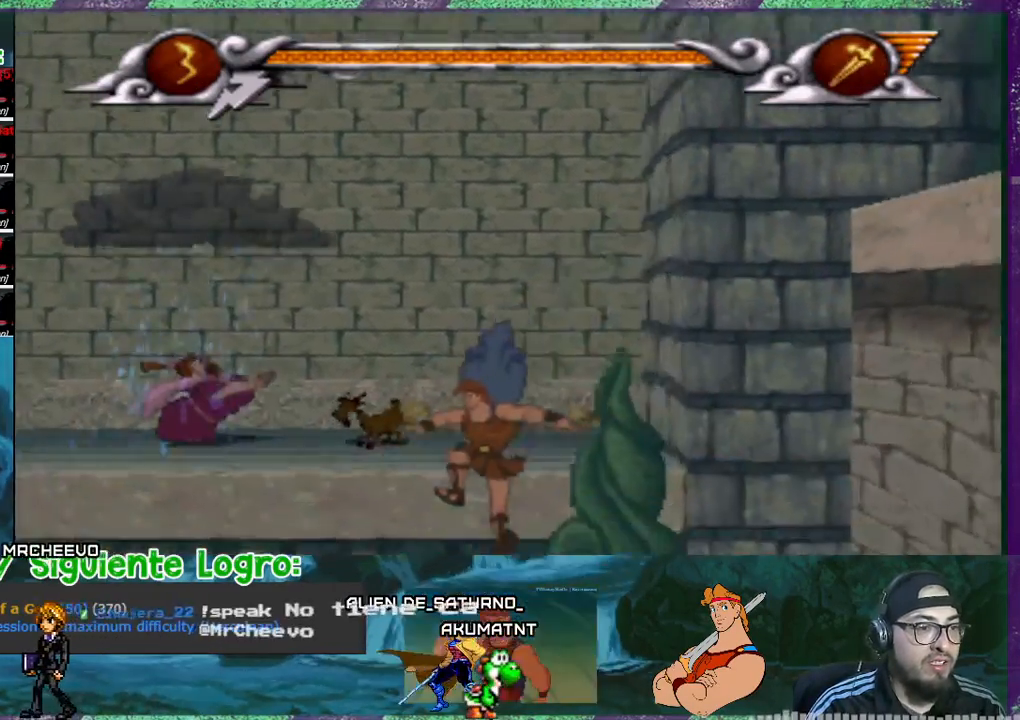
{"buttons": ["DPAD_LEFT"], "events": []}
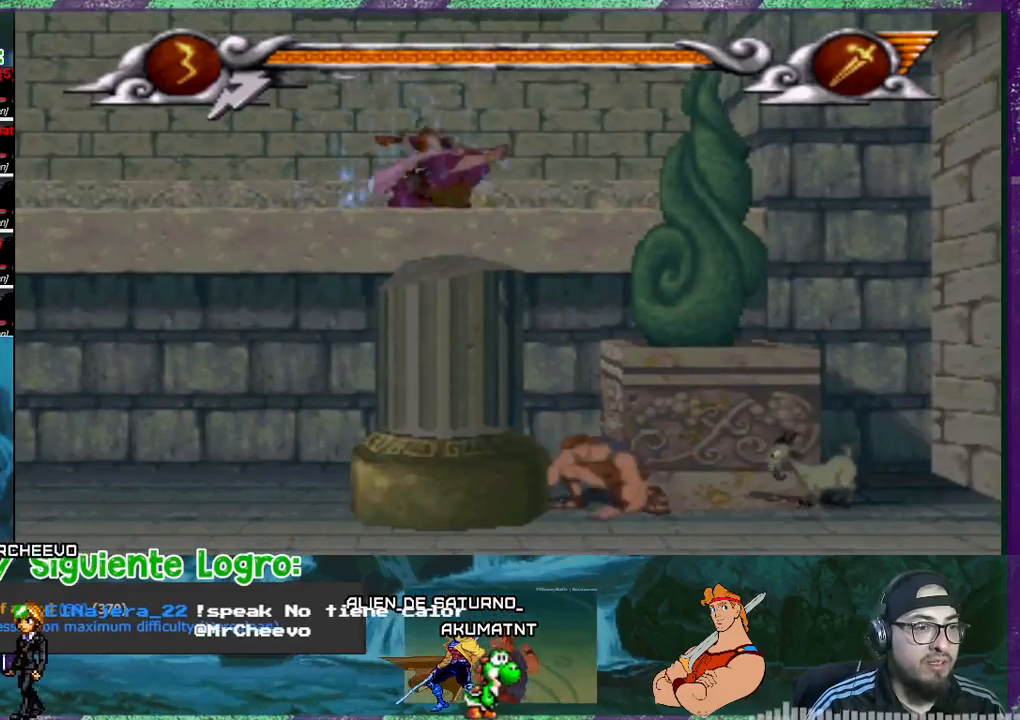
{"buttons": ["CROSS", "DPAD_LEFT"], "events": [[367, "DPAD_LEFT", "up"], [433, "CROSS", "down"], [467, "DPAD_LEFT", "down"]]}
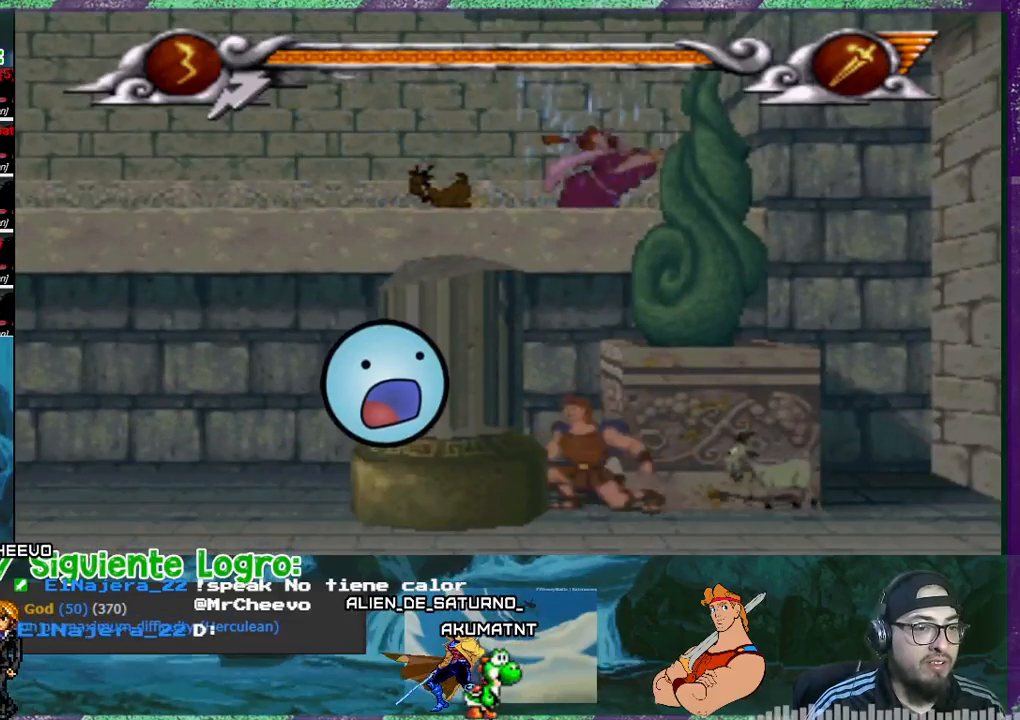
{"buttons": ["DPAD_LEFT"], "events": [[100, "CROSS", "up"]]}
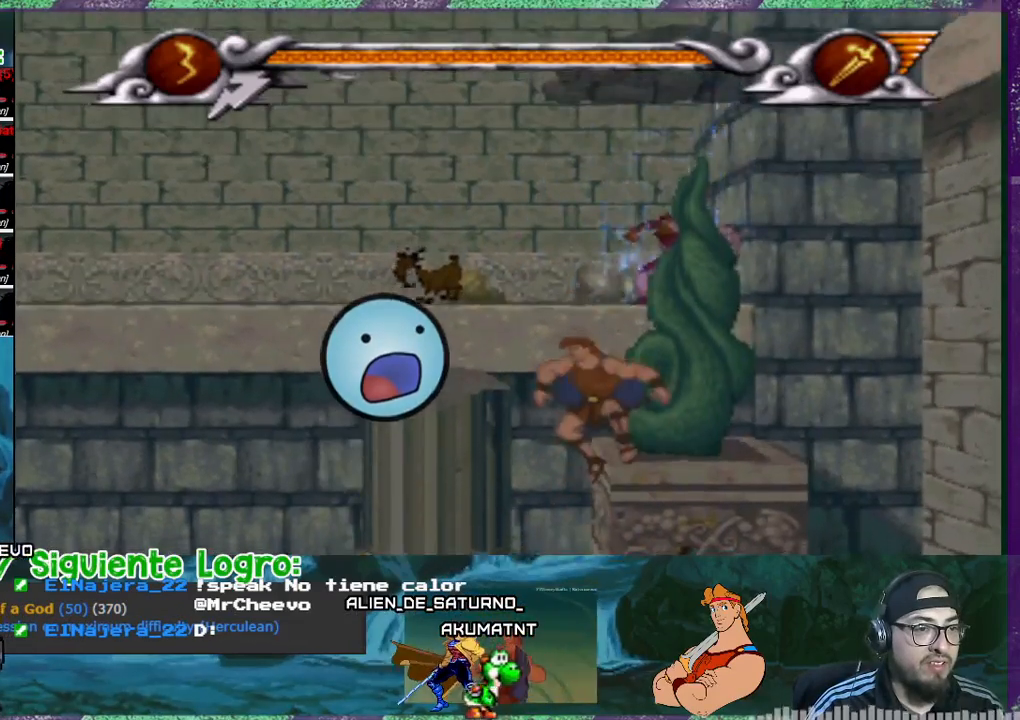
{"buttons": ["DPAD_LEFT"], "events": [[33, "DPAD_LEFT", "up"], [133, "DPAD_RIGHT", "down"], [300, "DPAD_RIGHT", "up"], [433, "DPAD_LEFT", "down"]]}
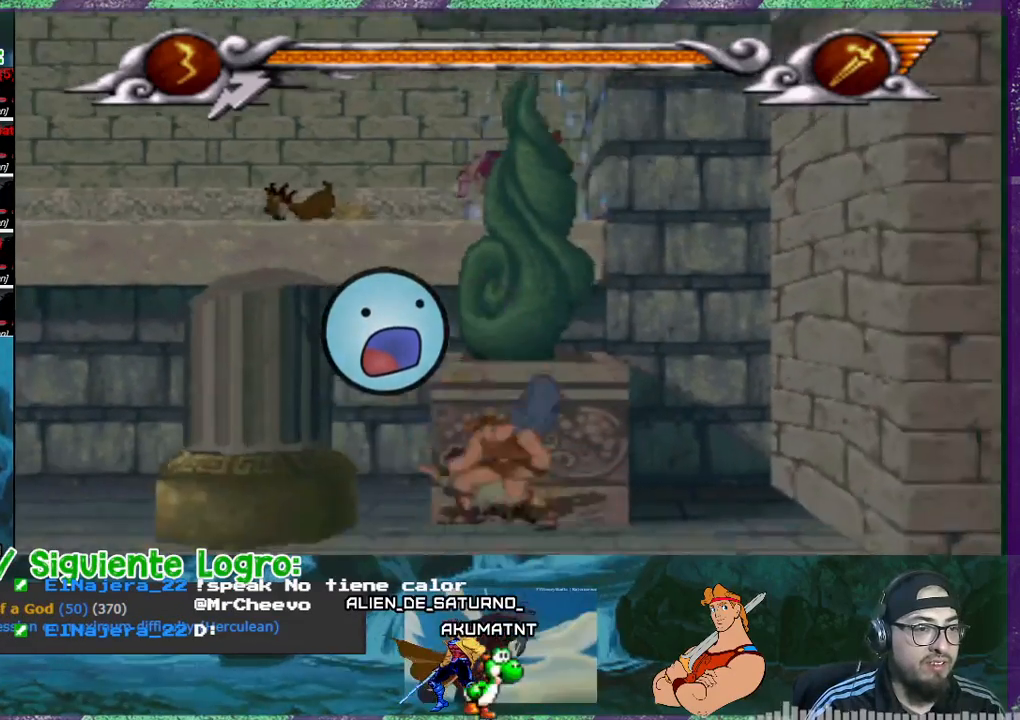
{"buttons": ["DPAD_LEFT"], "events": []}
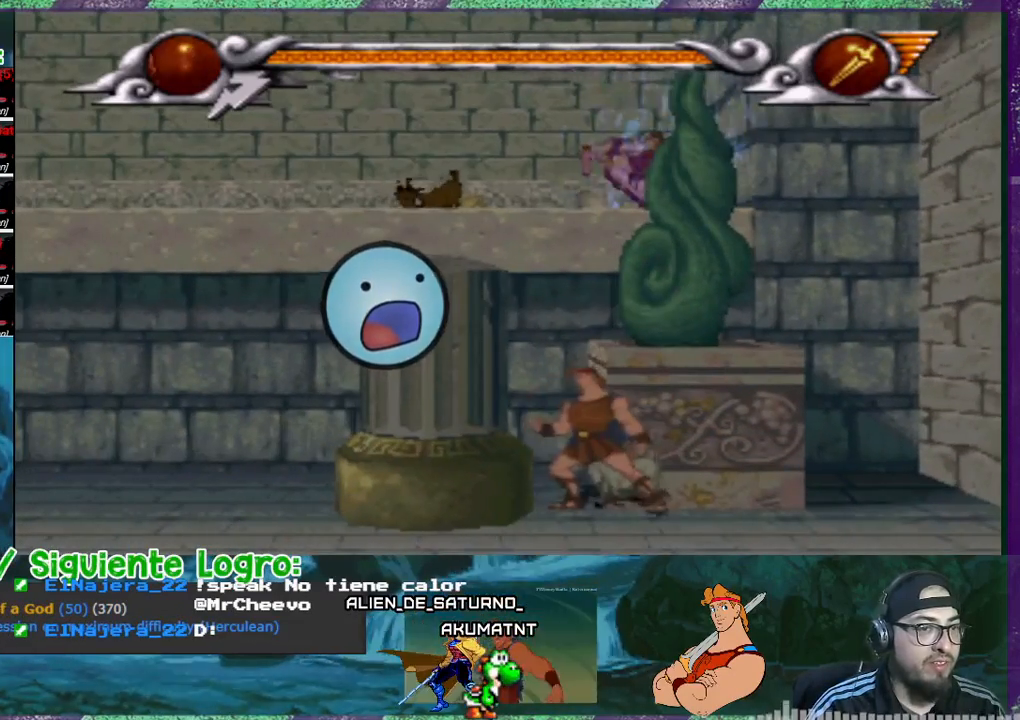
{"buttons": ["DPAD_LEFT"], "events": []}
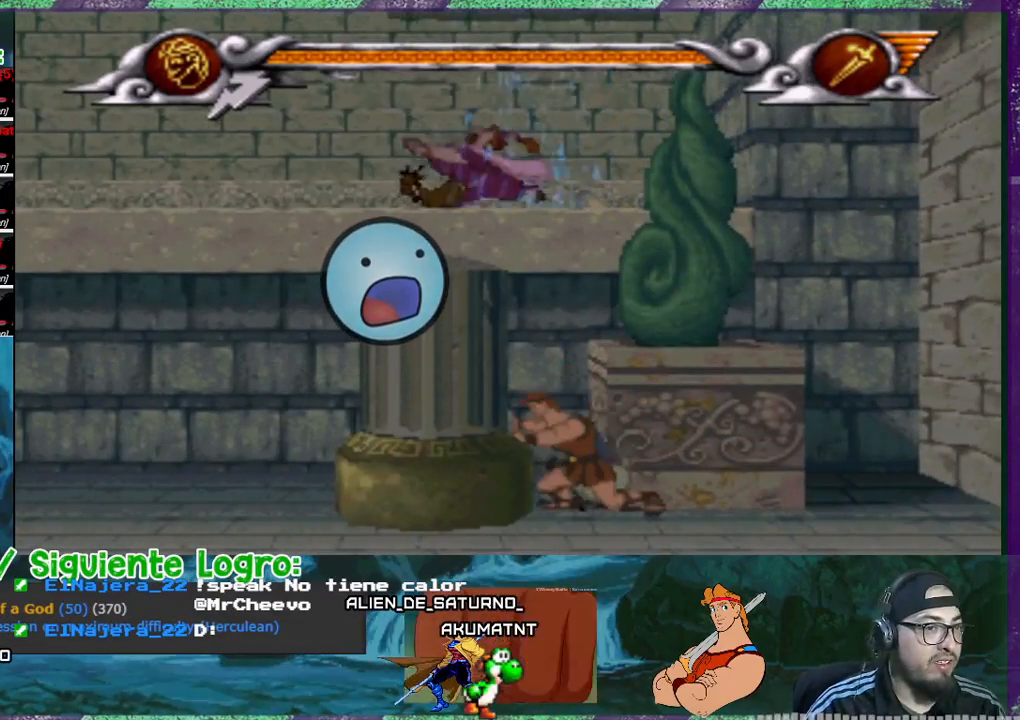
{"buttons": ["DPAD_LEFT"], "events": []}
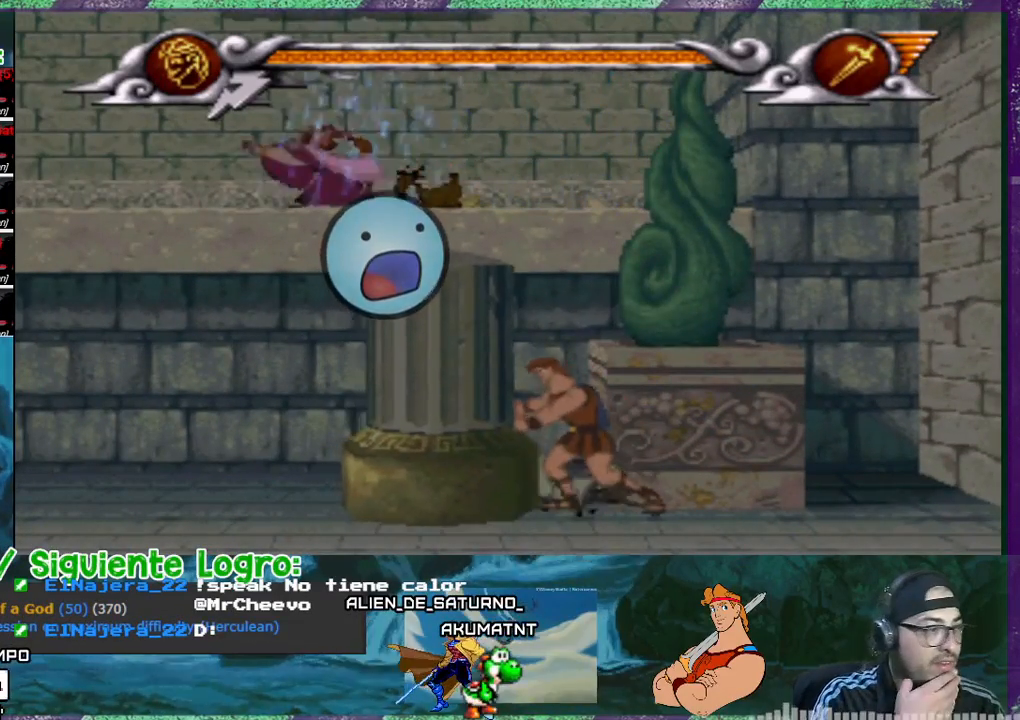
{"buttons": ["DPAD_LEFT"], "events": []}
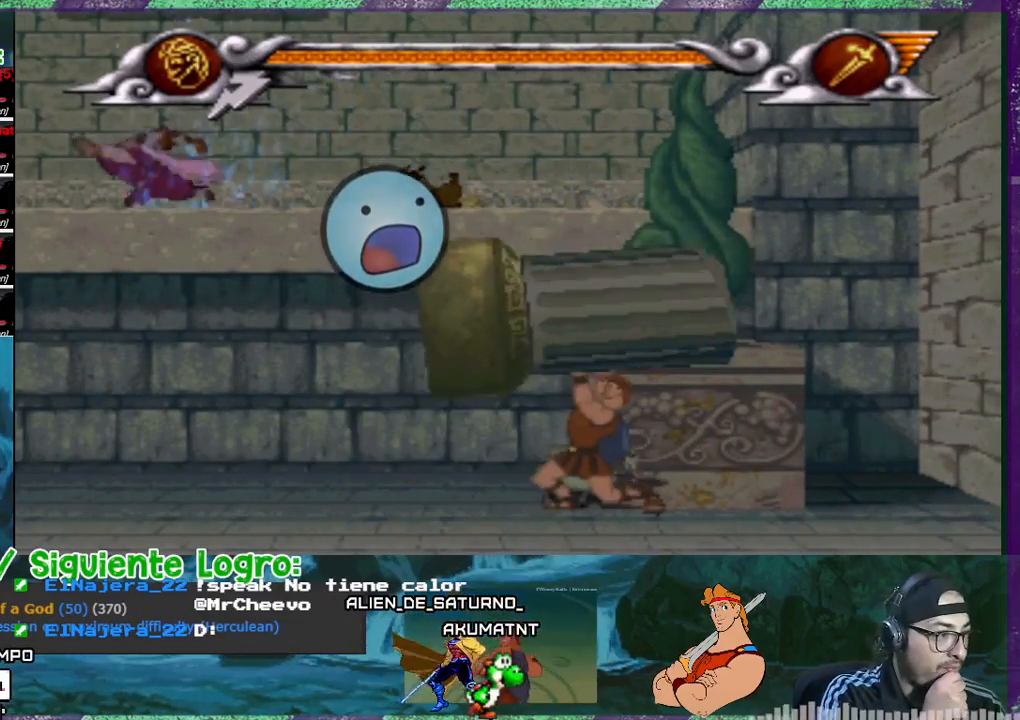
{"buttons": ["DPAD_LEFT"], "events": []}
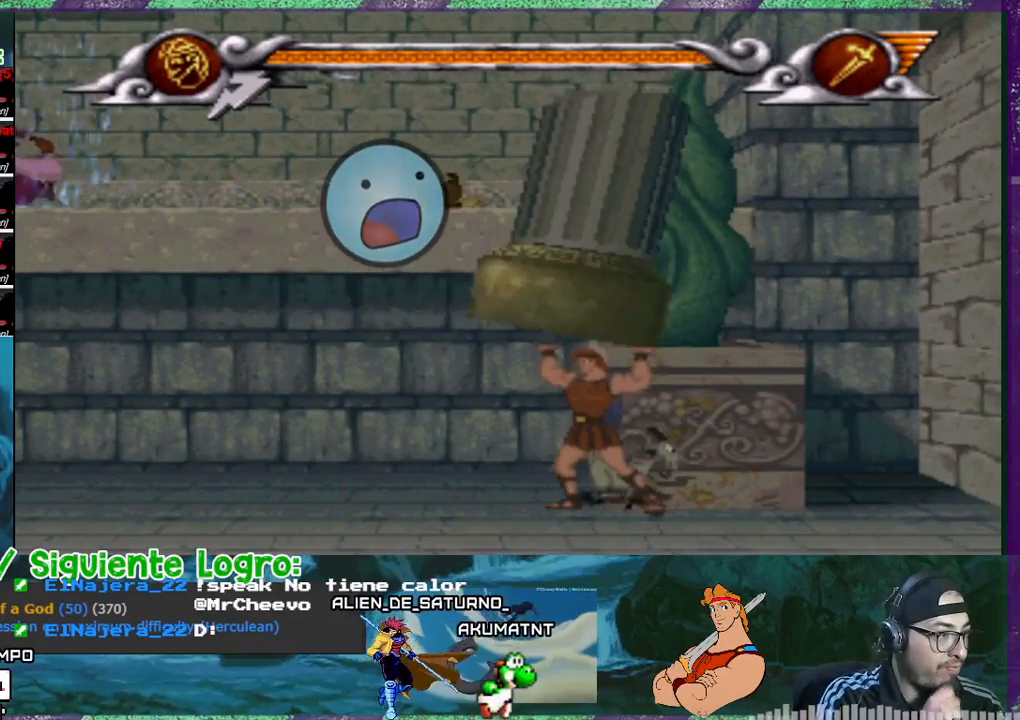
{"buttons": ["DPAD_LEFT"], "events": []}
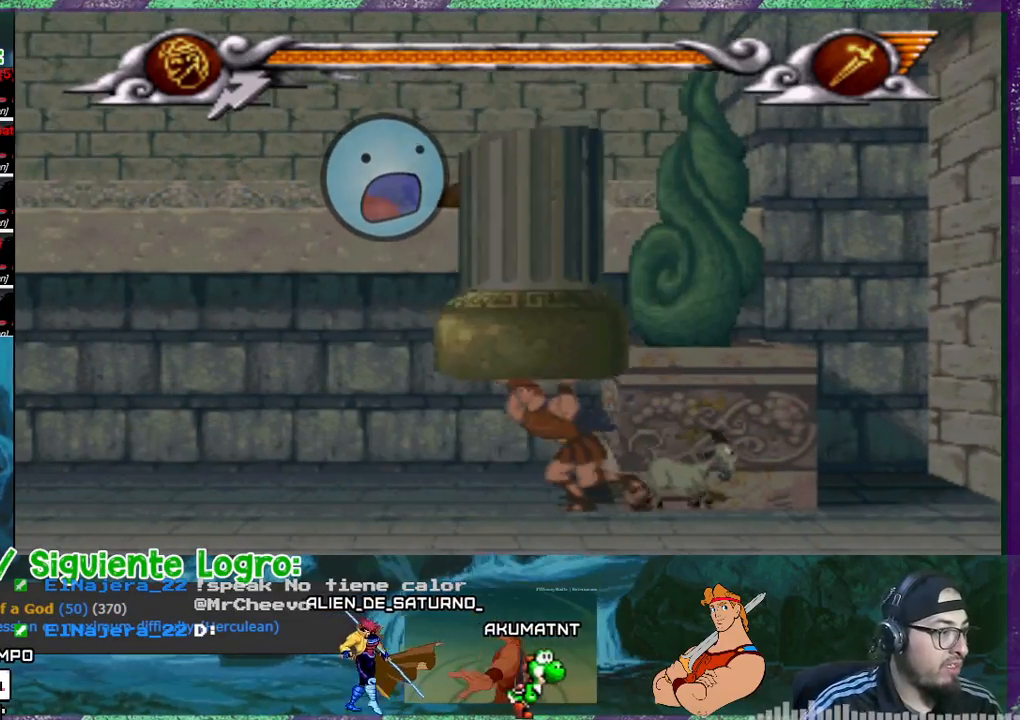
{"buttons": ["DPAD_LEFT"], "events": []}
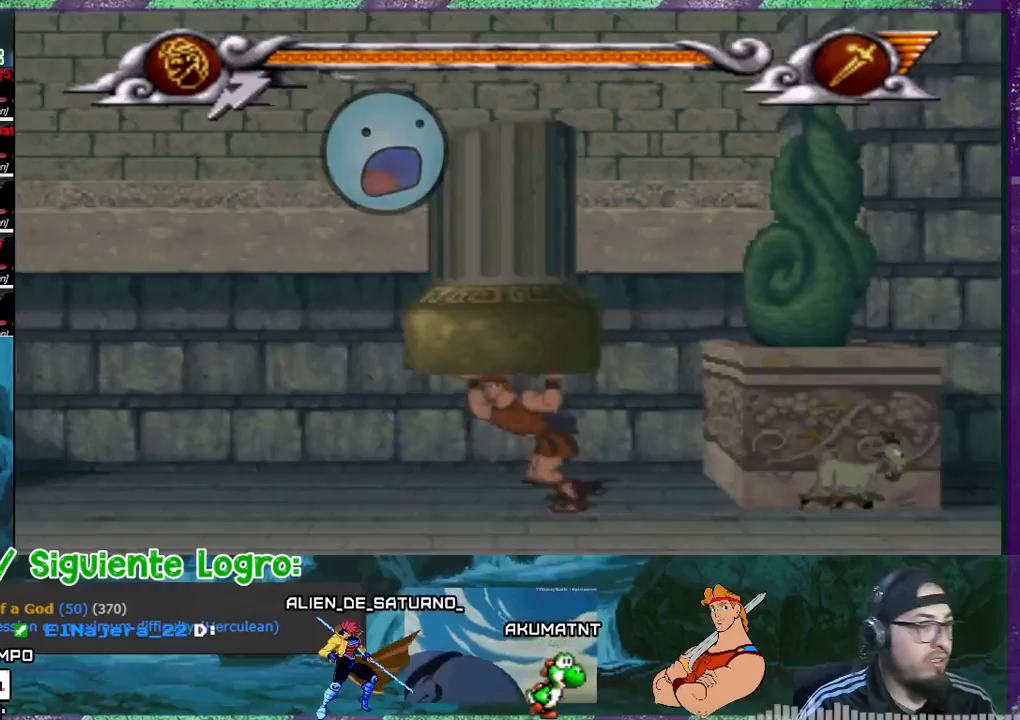
{"buttons": ["DPAD_LEFT"], "events": []}
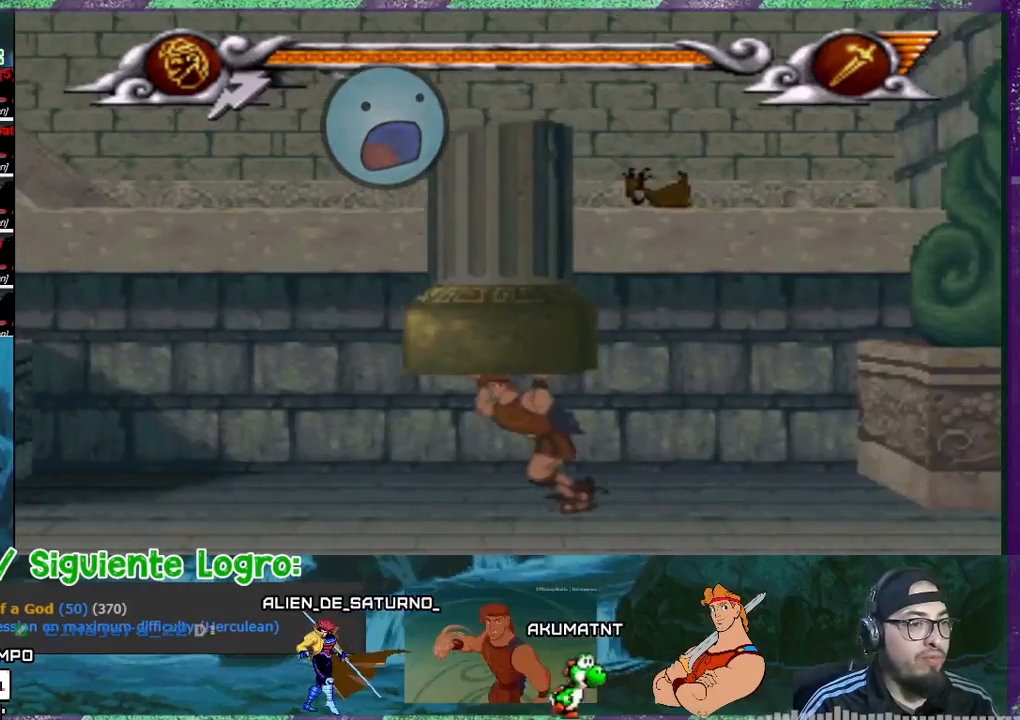
{"buttons": ["DPAD_LEFT"], "events": []}